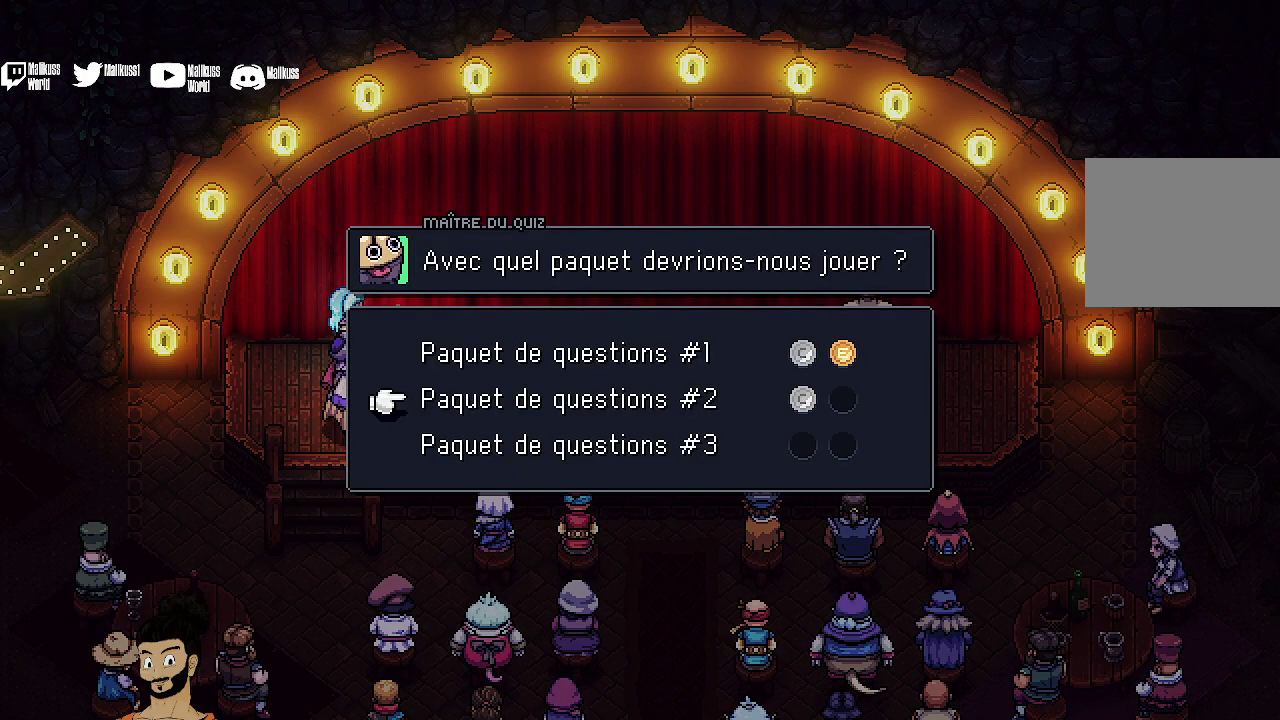
Gameplay with a controller (Xbox layout); each line is a JSON object with the inputs held at the frame after it (dt_ms = milliseconds from this image to that frame). "events" lists button and stick changes between this image and that frame as [ms after this image, input, new state], when the widget could be followed in between. Not read: L1 L3 R1 R3 right_stick.
{"dt_ms": 700, "buttons": ["A"], "left_stick": "center", "events": [[33, "DPAD_DOWN", "down"], [133, "DPAD_DOWN", "up"], [633, "A", "down"]]}
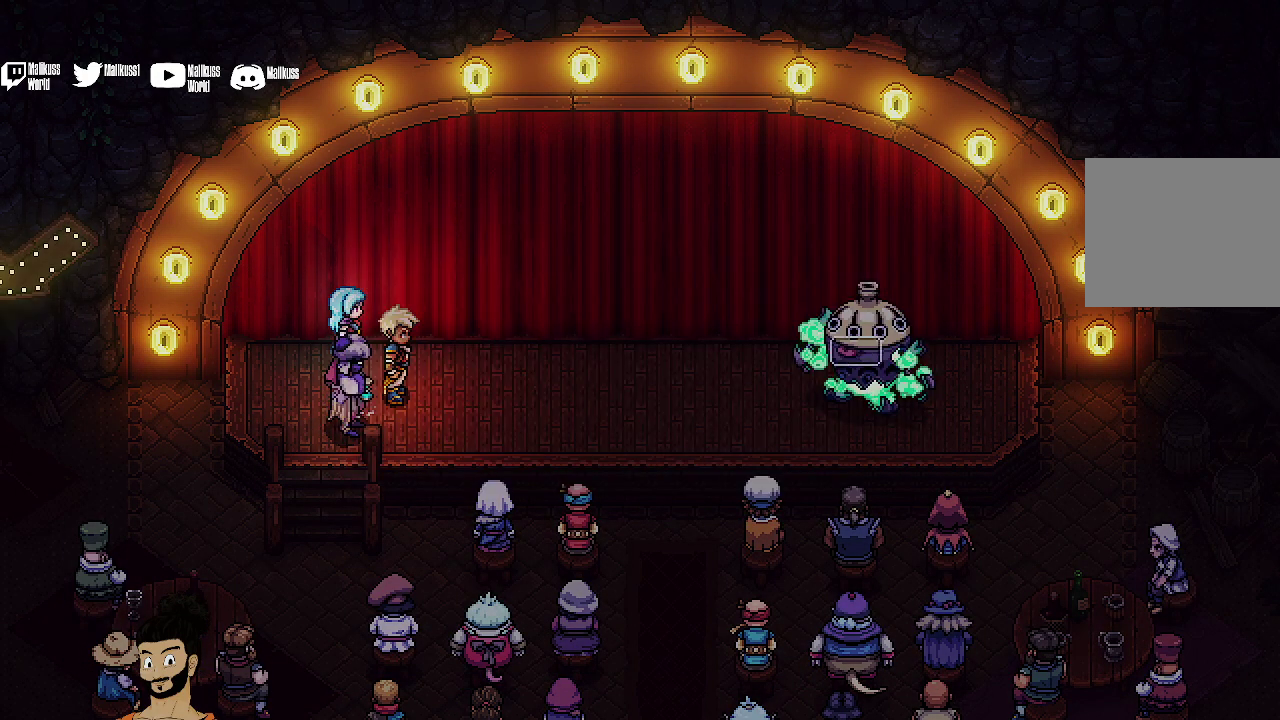
{"dt_ms": 300, "buttons": [], "left_stick": "center", "events": [[67, "A", "up"]]}
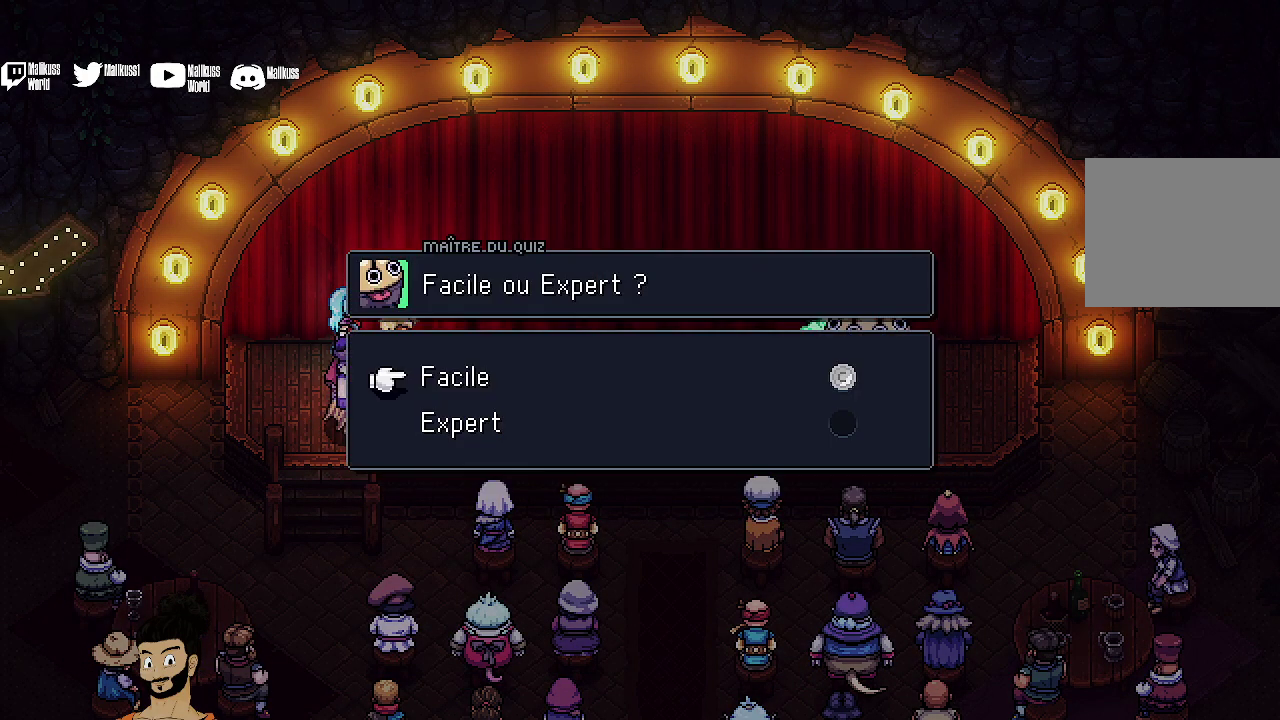
{"dt_ms": 500, "buttons": [], "left_stick": "center", "events": [[433, "DPAD_DOWN", "down"], [500, "DPAD_DOWN", "up"]]}
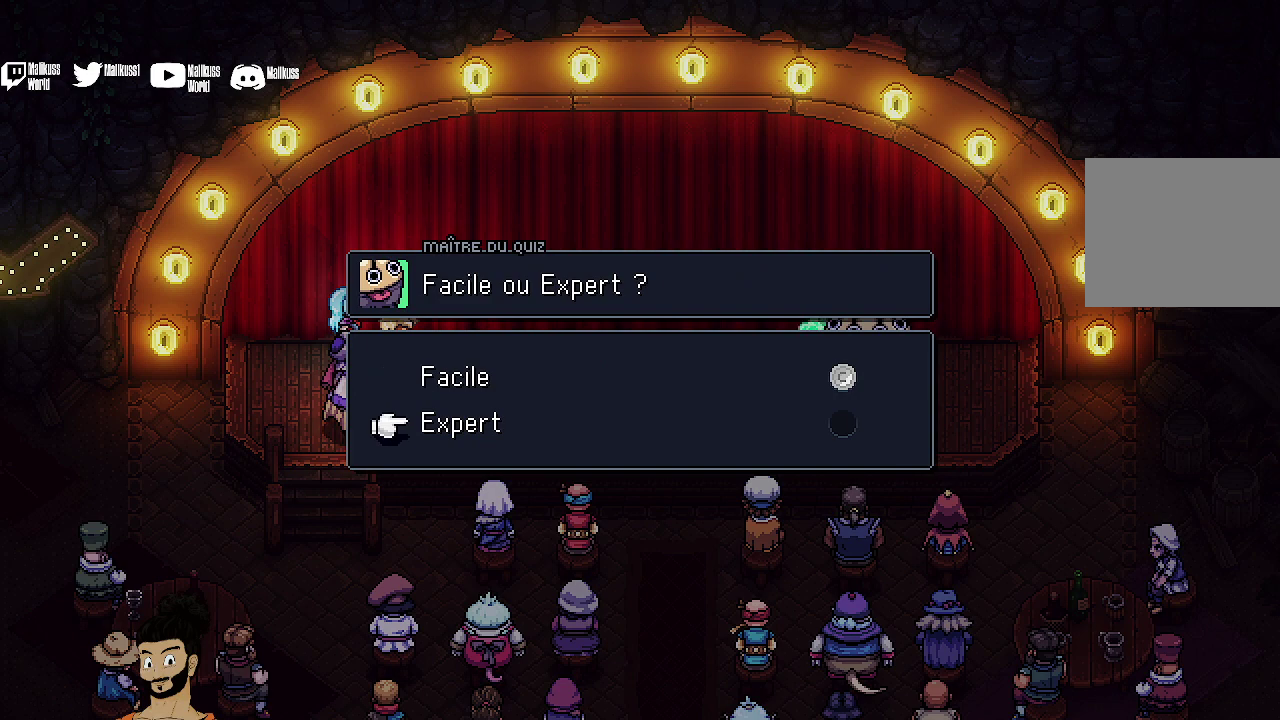
{"dt_ms": 700, "buttons": [], "left_stick": "center", "events": [[300, "A", "down"], [400, "A", "up"]]}
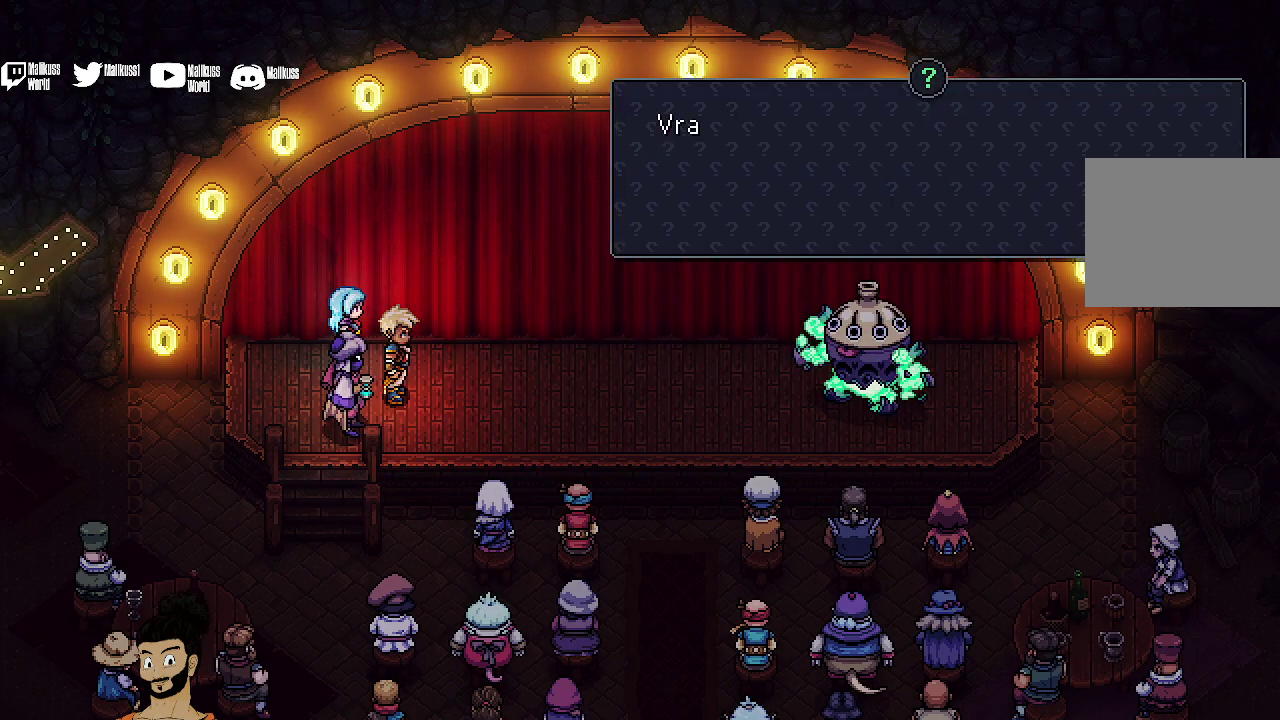
{"dt_ms": 300, "buttons": ["A"], "left_stick": "center", "events": [[267, "A", "down"]]}
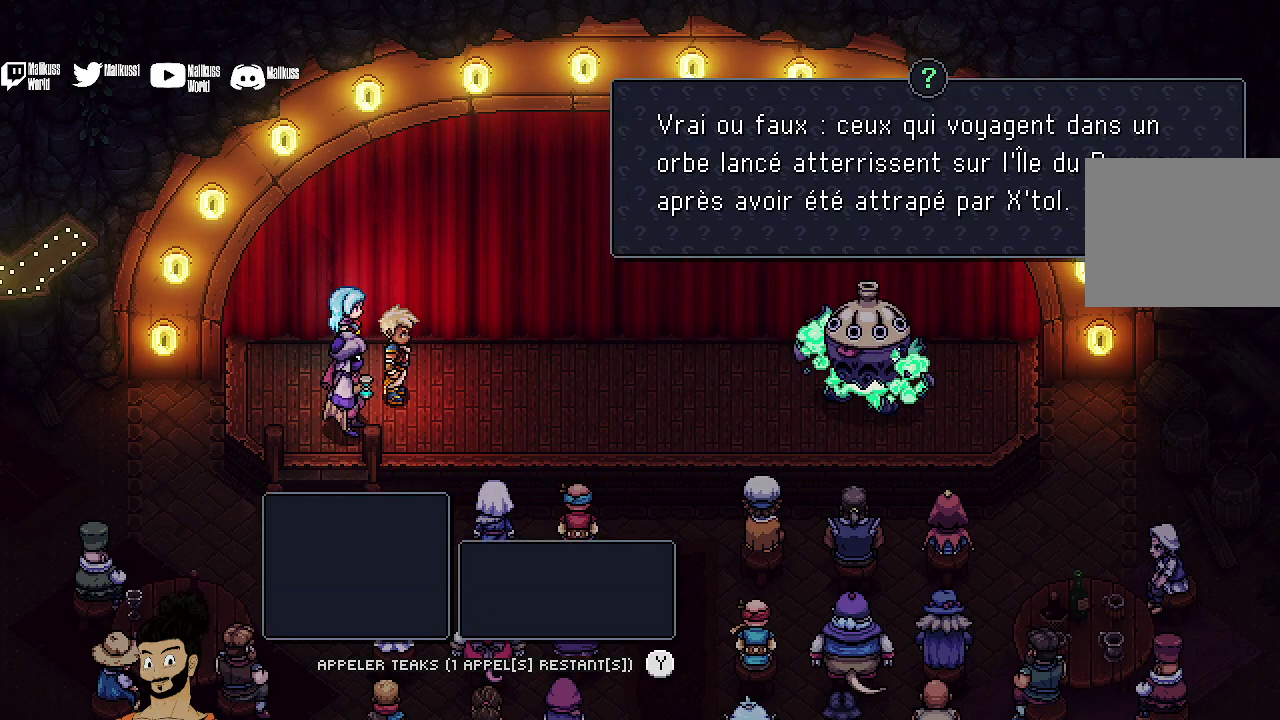
{"dt_ms": 500, "buttons": [], "left_stick": "center", "events": [[100, "A", "up"]]}
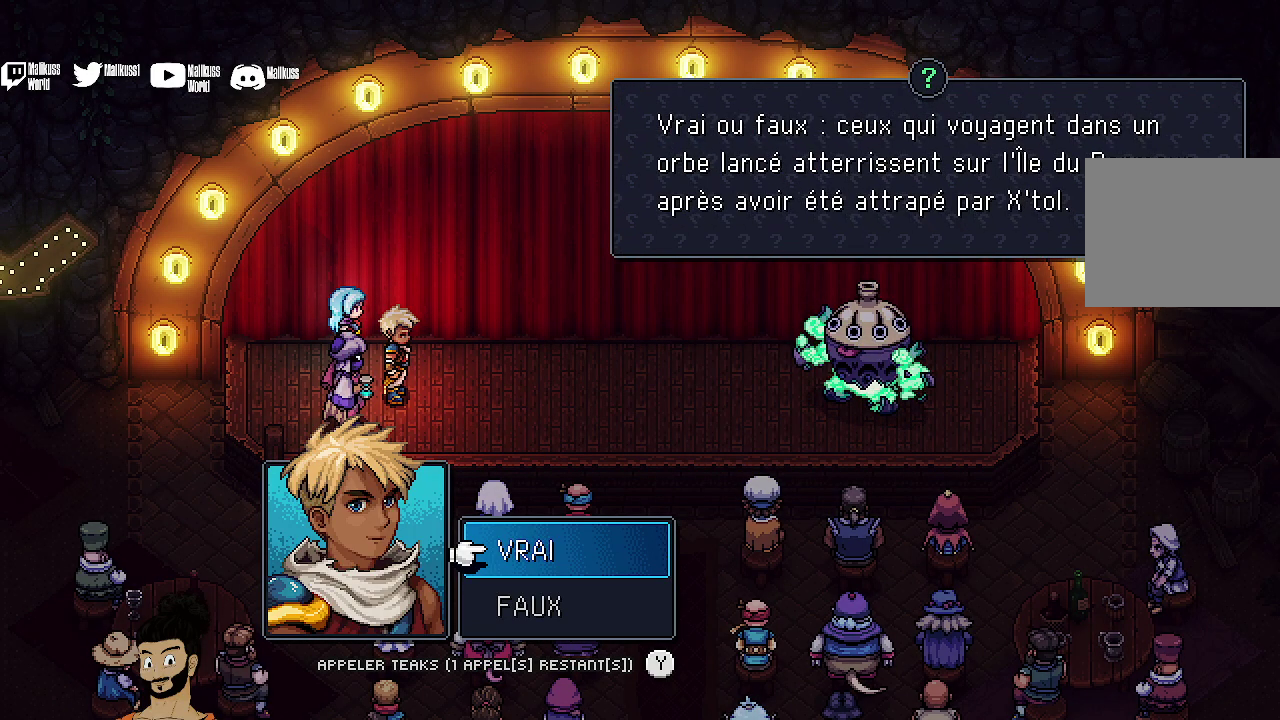
{"dt_ms": 500, "buttons": [], "left_stick": "center", "events": []}
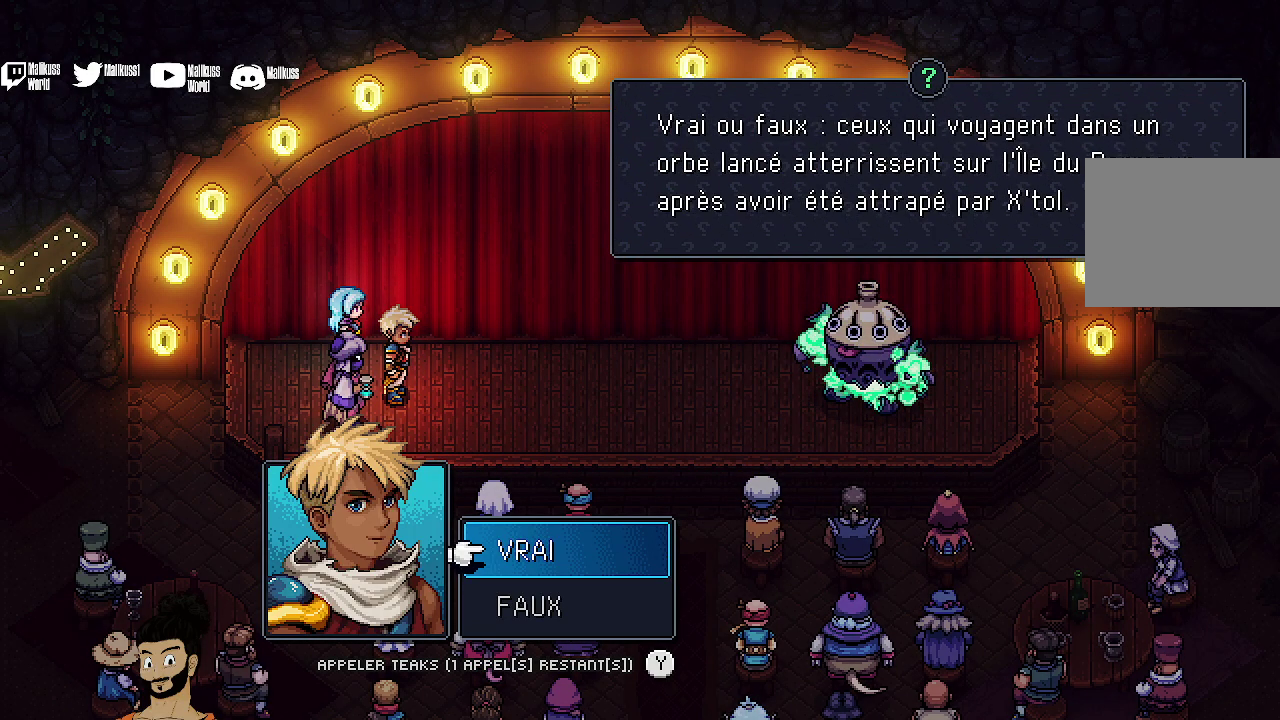
{"dt_ms": 500, "buttons": [], "left_stick": "center", "events": []}
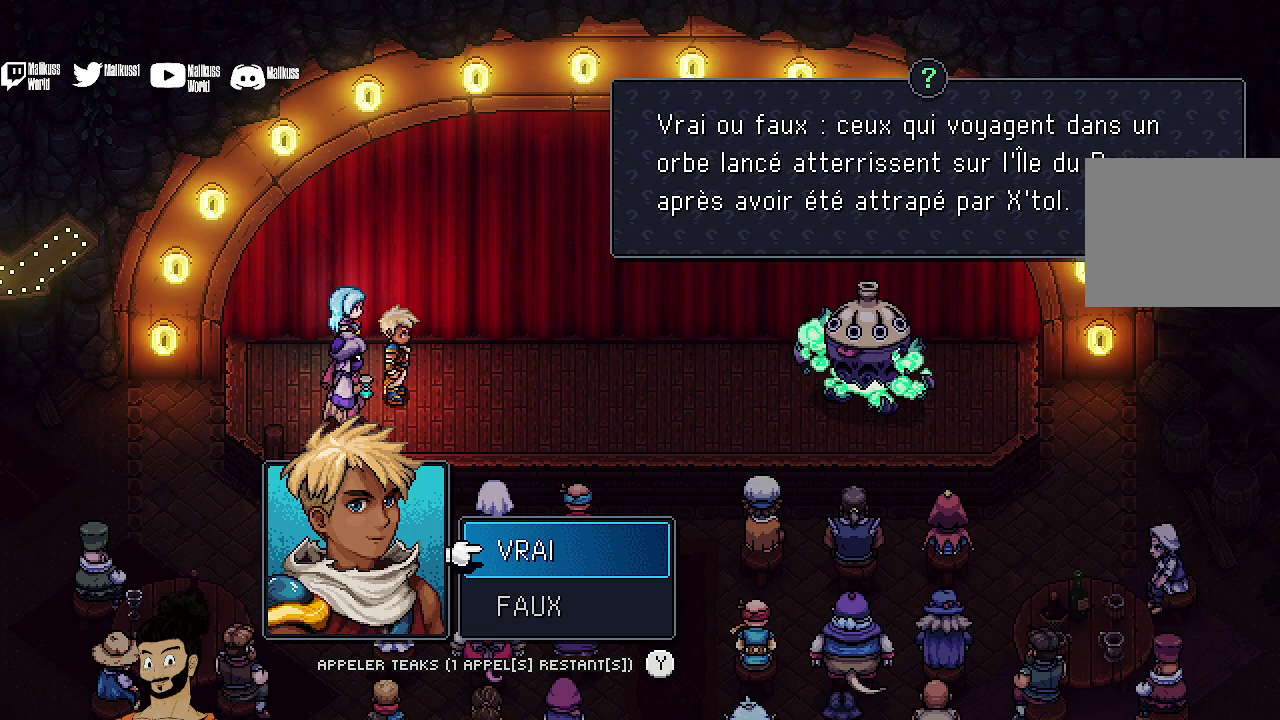
{"dt_ms": 500, "buttons": [], "left_stick": "center", "events": []}
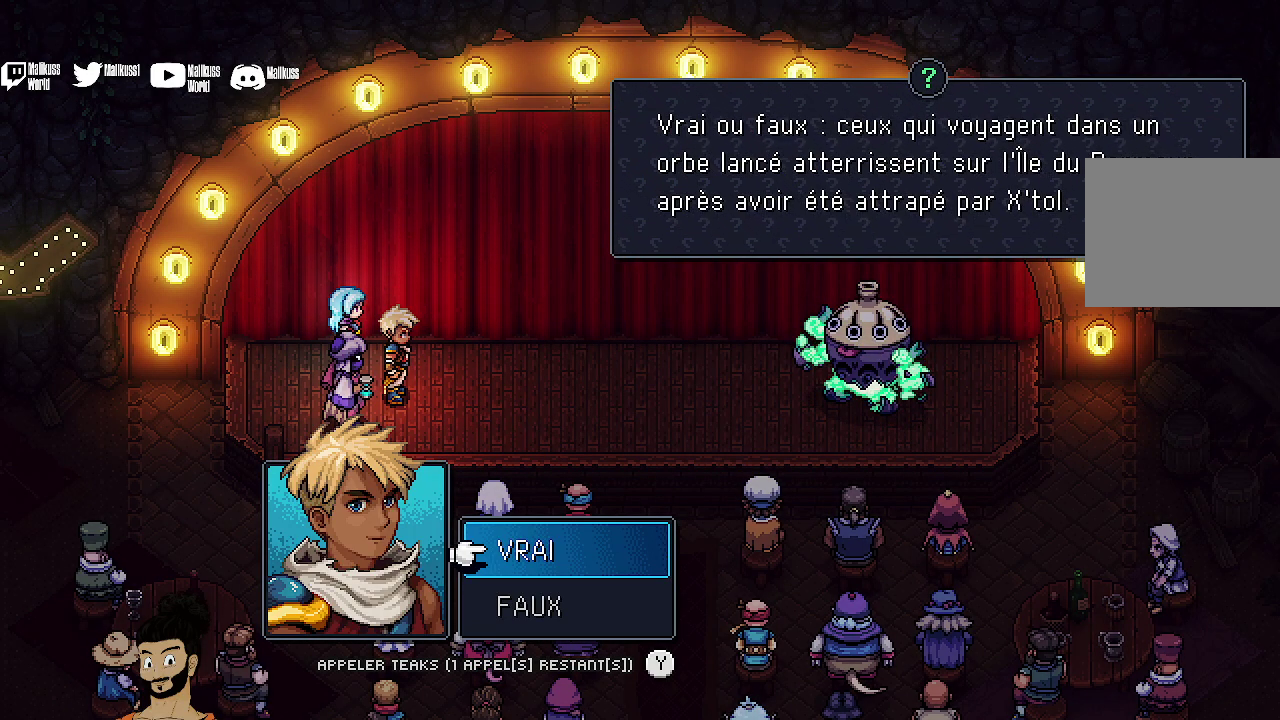
{"dt_ms": 500, "buttons": ["A"], "left_stick": "center", "events": [[500, "A", "down"]]}
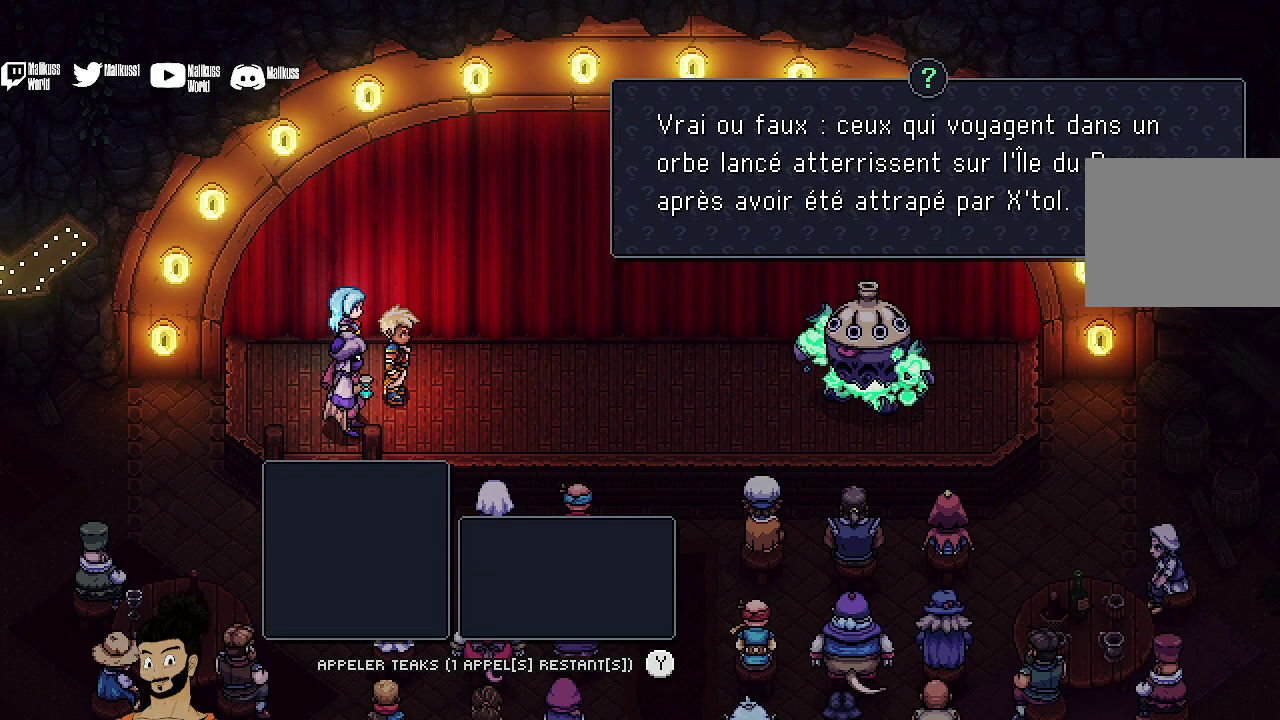
{"dt_ms": 300, "buttons": [], "left_stick": "center", "events": [[133, "A", "up"]]}
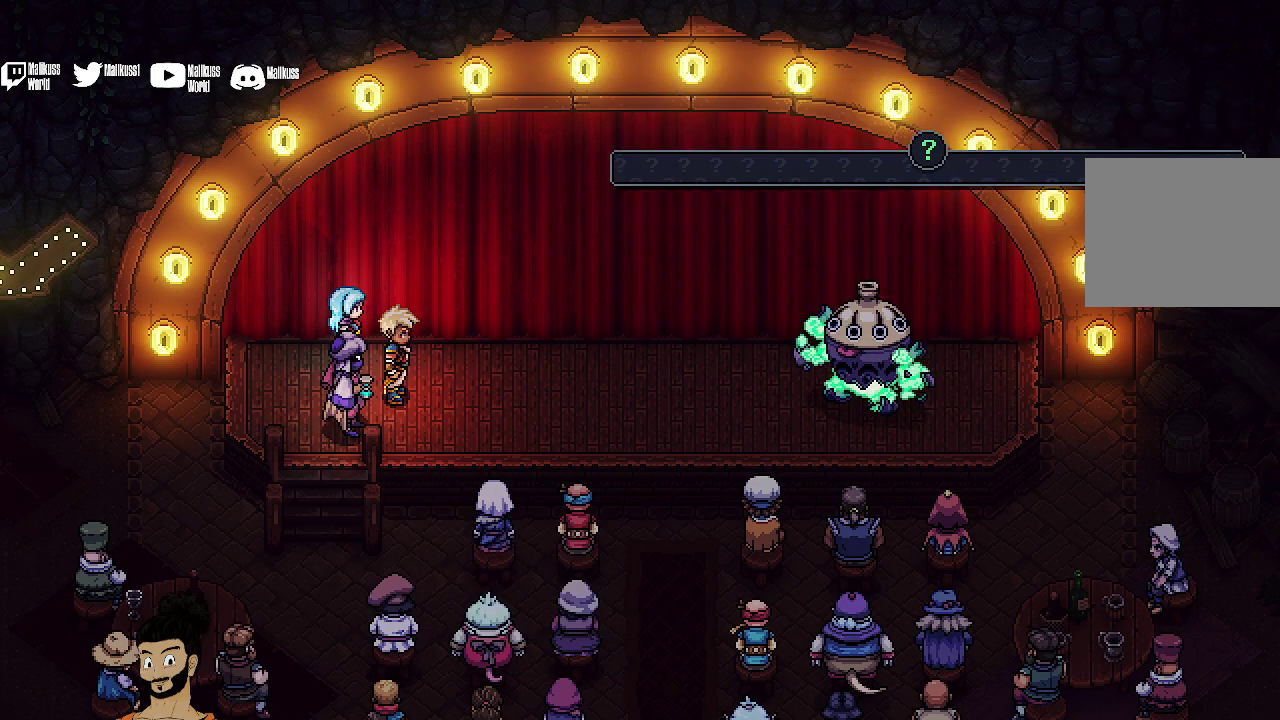
{"dt_ms": 700, "buttons": ["A"], "left_stick": "center", "events": [[667, "A", "down"]]}
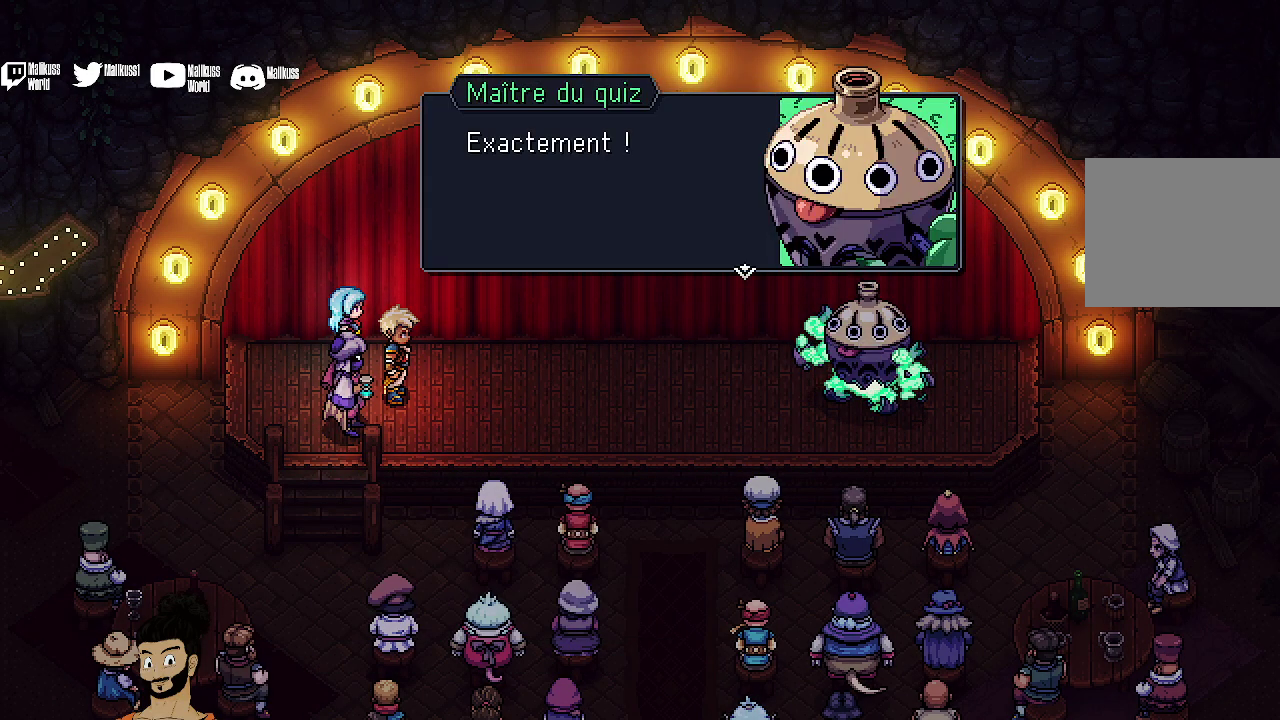
{"dt_ms": 300, "buttons": ["A"], "left_stick": "center", "events": [[67, "A", "up"], [300, "A", "down"]]}
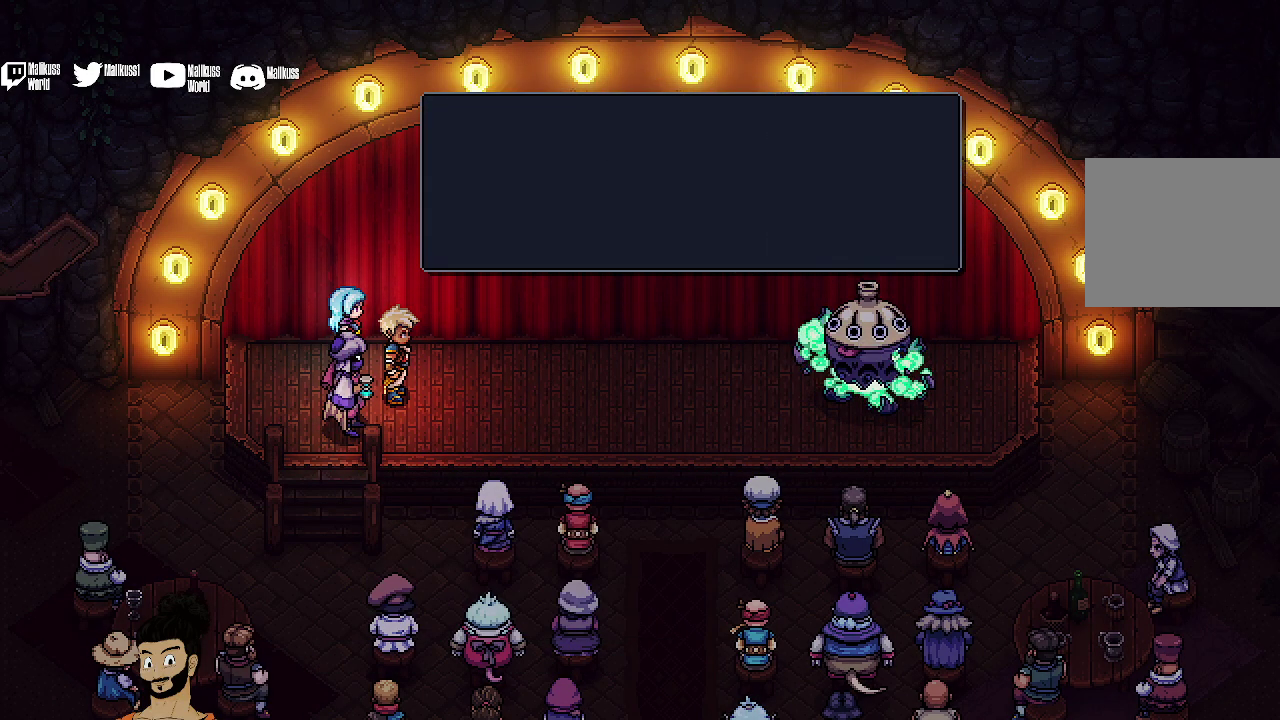
{"dt_ms": 700, "buttons": [], "left_stick": "center", "events": [[133, "A", "up"]]}
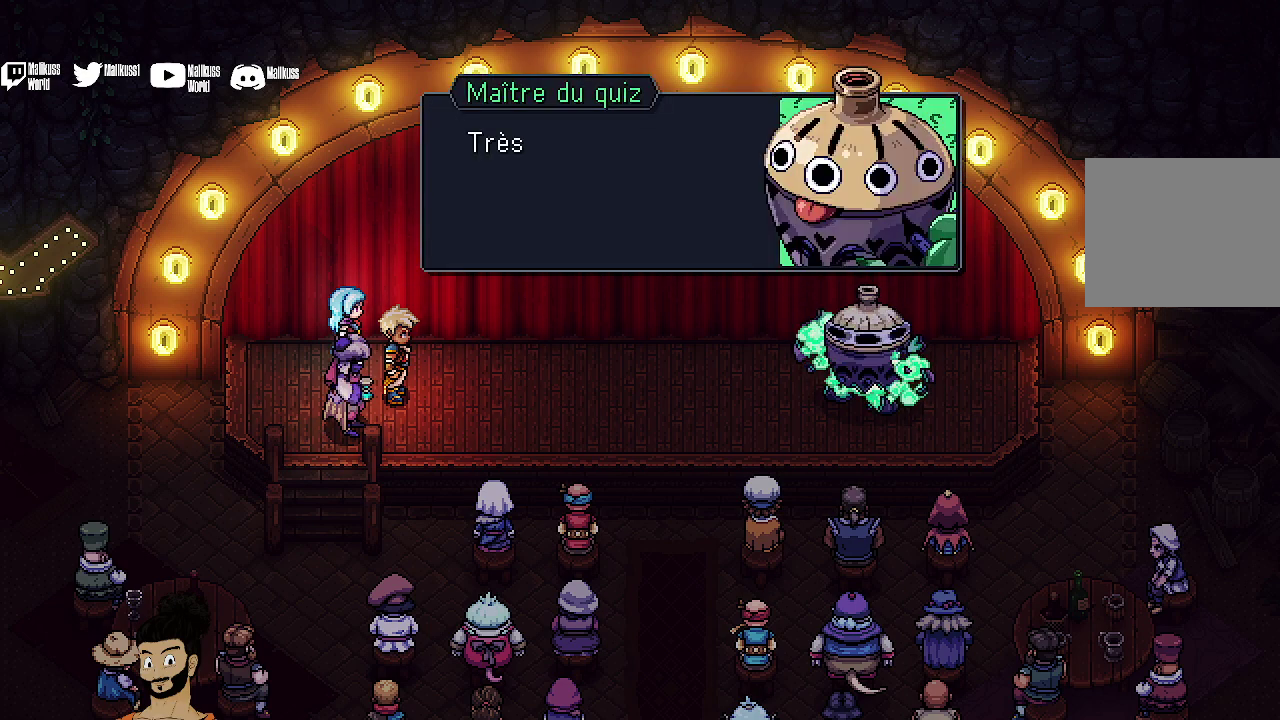
{"dt_ms": 500, "buttons": [], "left_stick": "center", "events": [[367, "A", "down"], [500, "A", "up"]]}
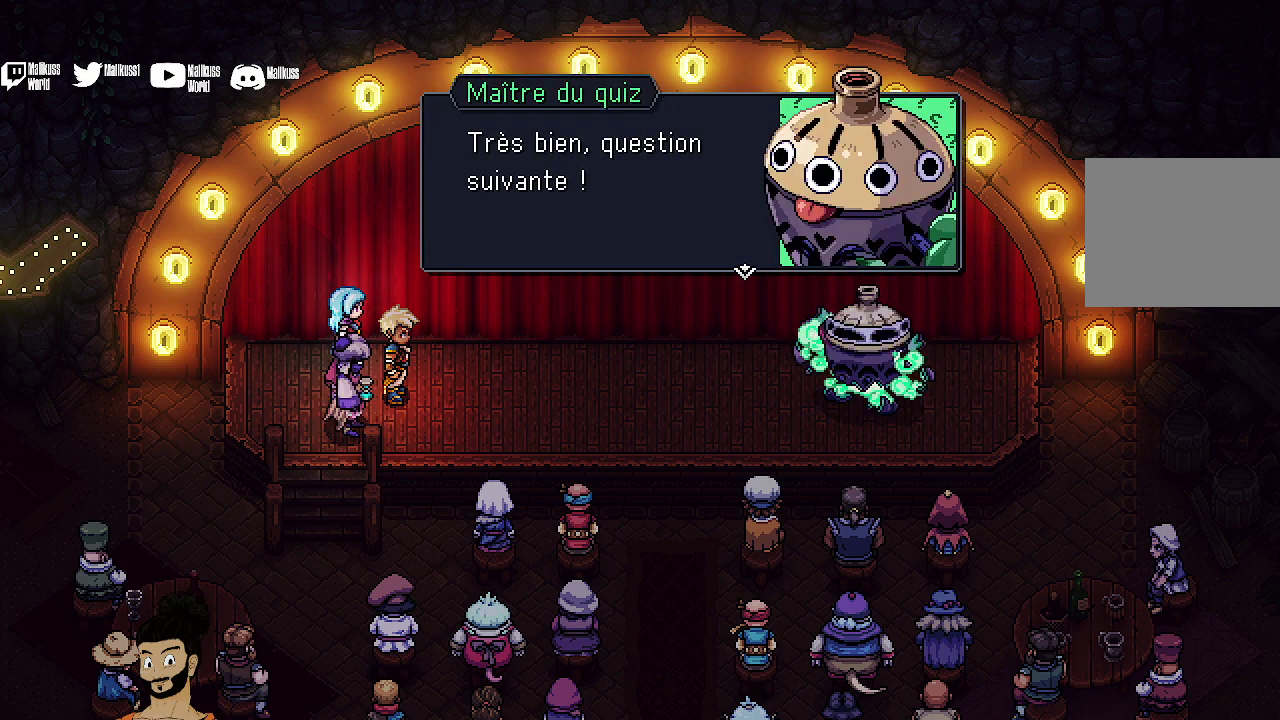
{"dt_ms": 400, "buttons": [], "left_stick": "center", "events": [[267, "A", "down"], [367, "A", "up"]]}
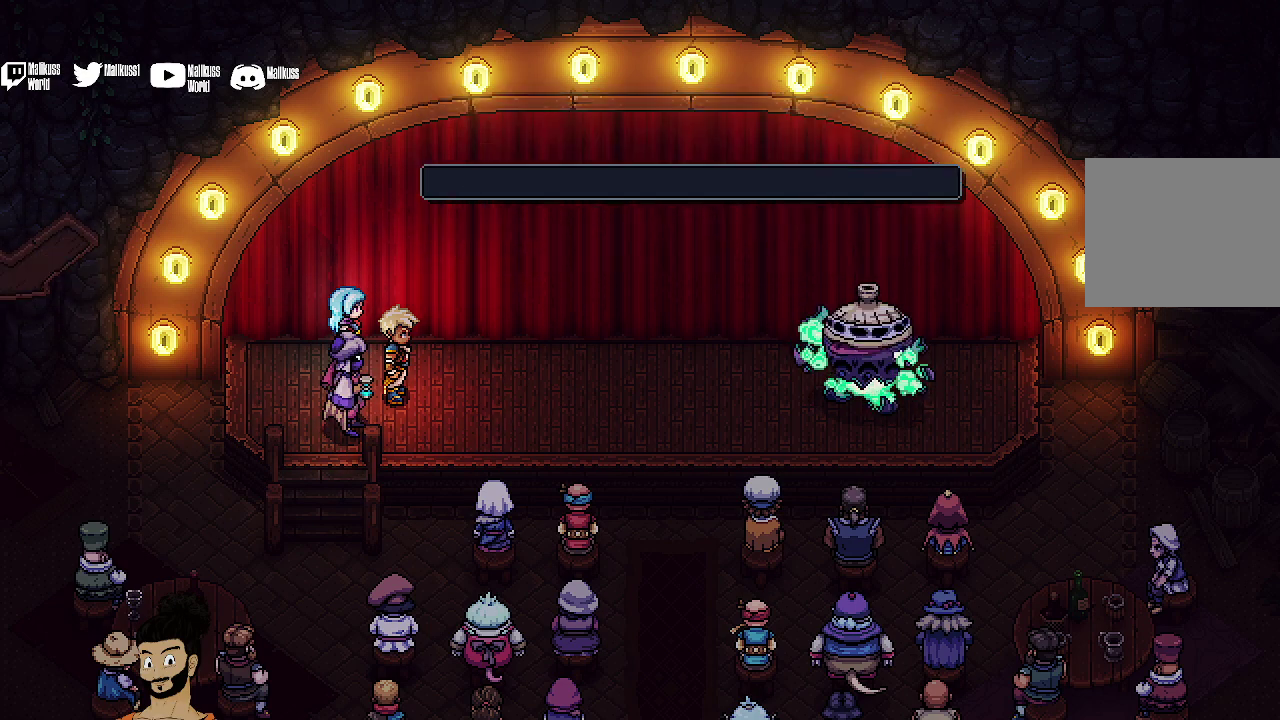
{"dt_ms": 600, "buttons": [], "left_stick": "center", "events": []}
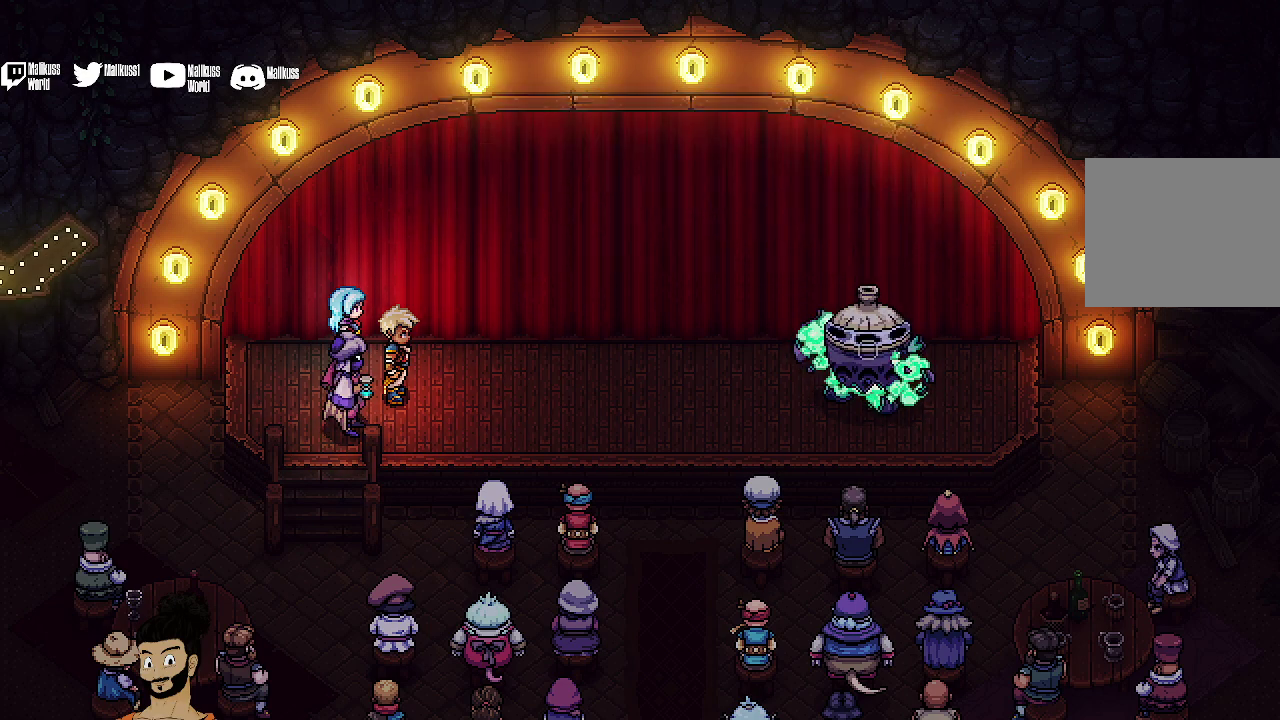
{"dt_ms": 500, "buttons": [], "left_stick": "center", "events": []}
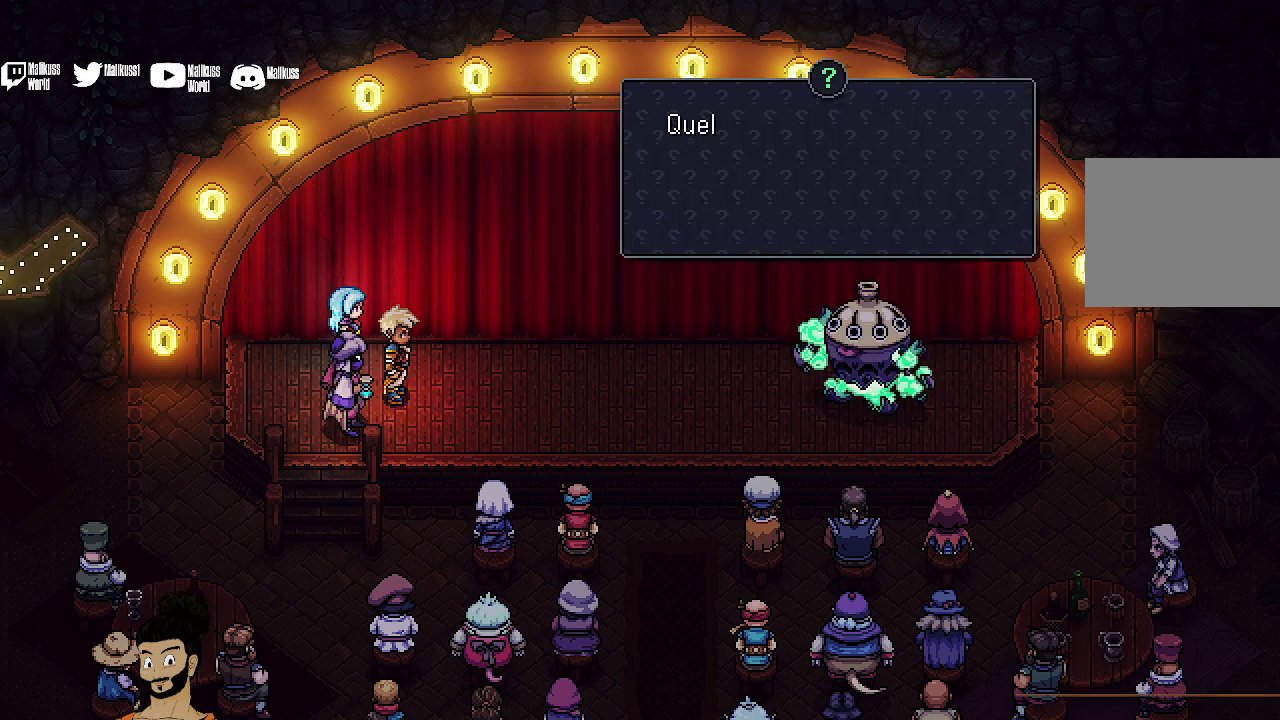
{"dt_ms": 500, "buttons": ["A"], "left_stick": "center", "events": [[433, "A", "down"]]}